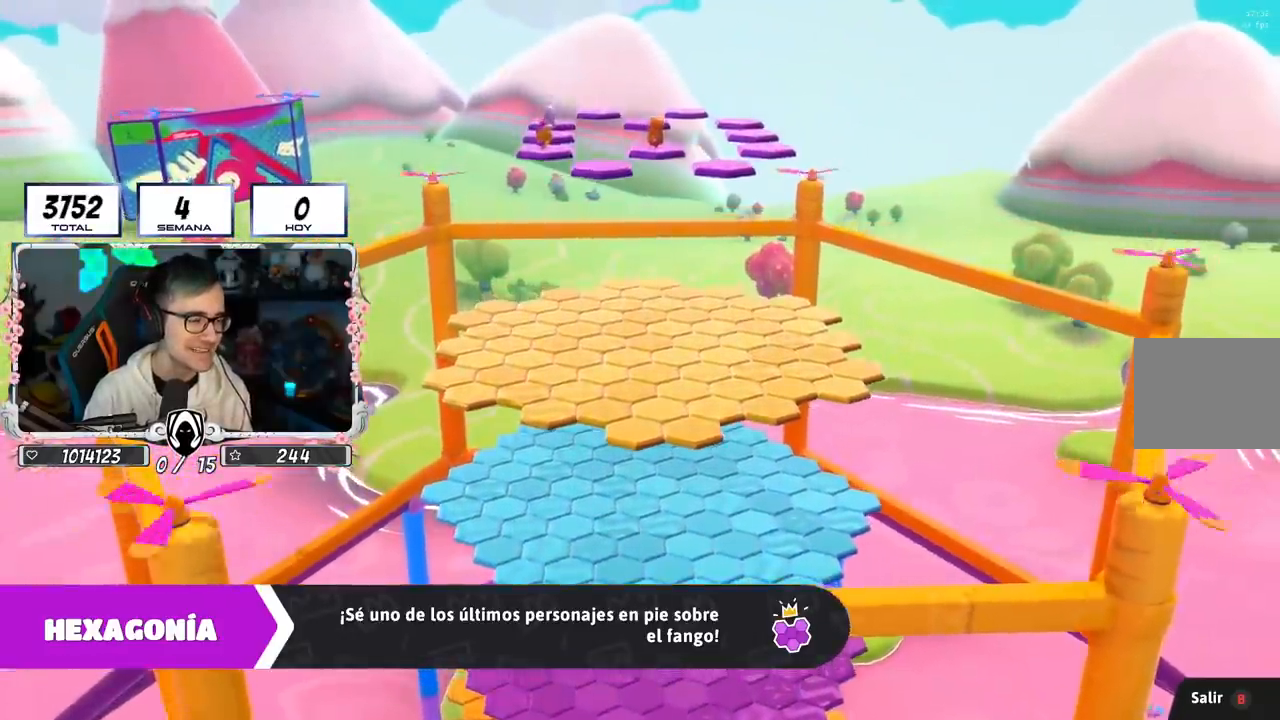
Gameplay with a controller (PlayStation layout); each line is a JSON object with the inputs held at the frame after it. "events" lists button and stick changes between this image and that frame as [ms after this image, input, new state], when the widget could be followed in between.
{"buttons": [], "left_stick": "center", "right_stick": "center", "events": [[267, "left_stick", "center"]]}
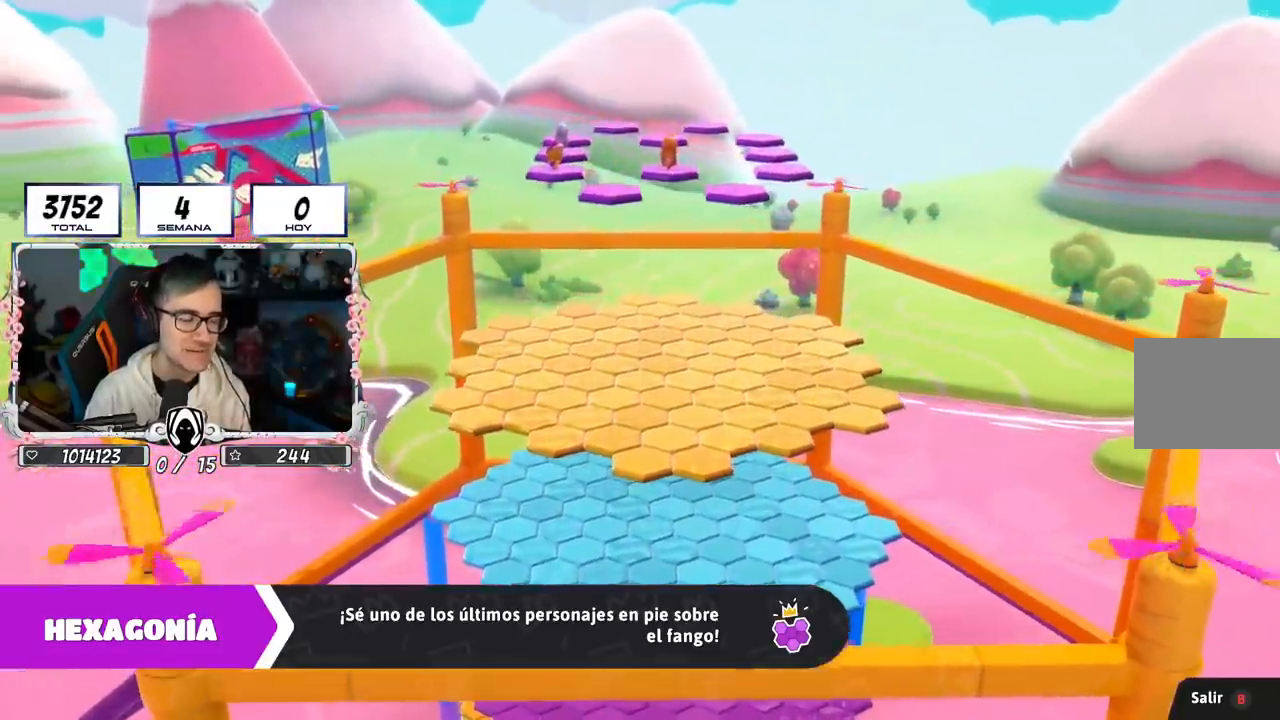
{"buttons": [], "left_stick": "up-right", "right_stick": "center", "events": [[50, "left_stick", "up-right"], [250, "right_stick", "down-right"], [467, "right_stick", "center"]]}
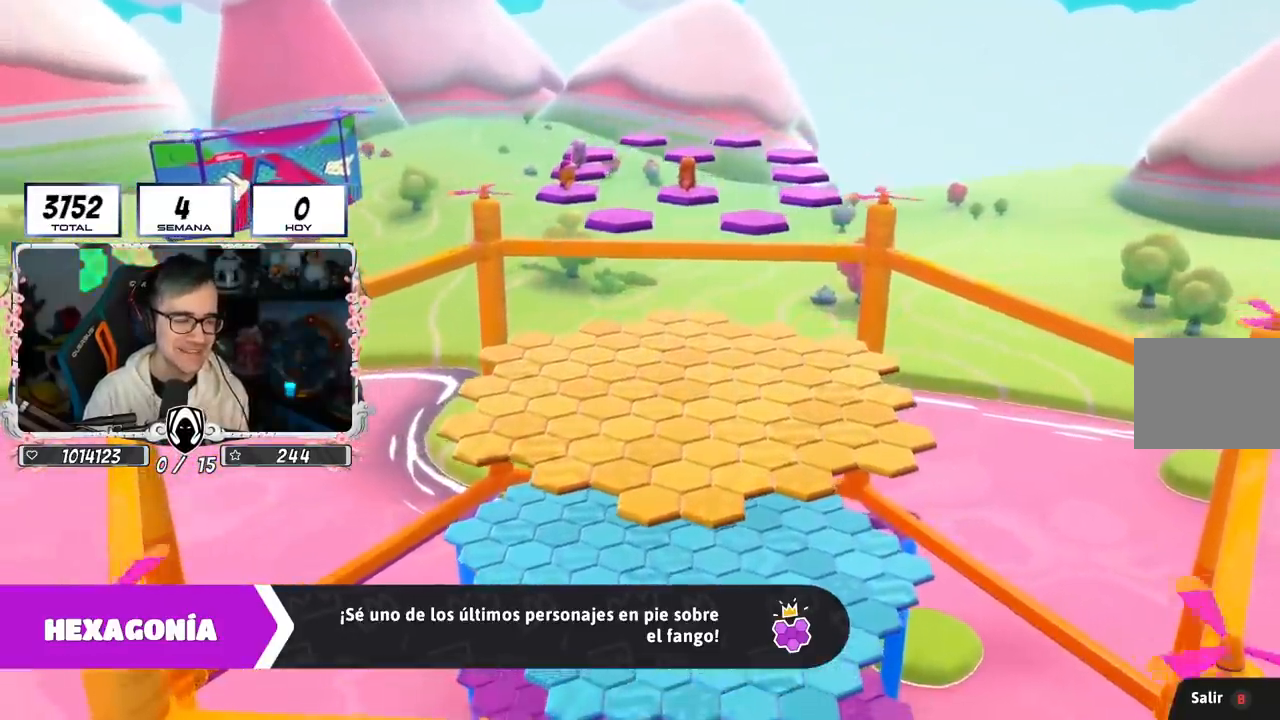
{"buttons": [], "left_stick": "up-right", "right_stick": "down-right", "events": [[434, "right_stick", "down-right"]]}
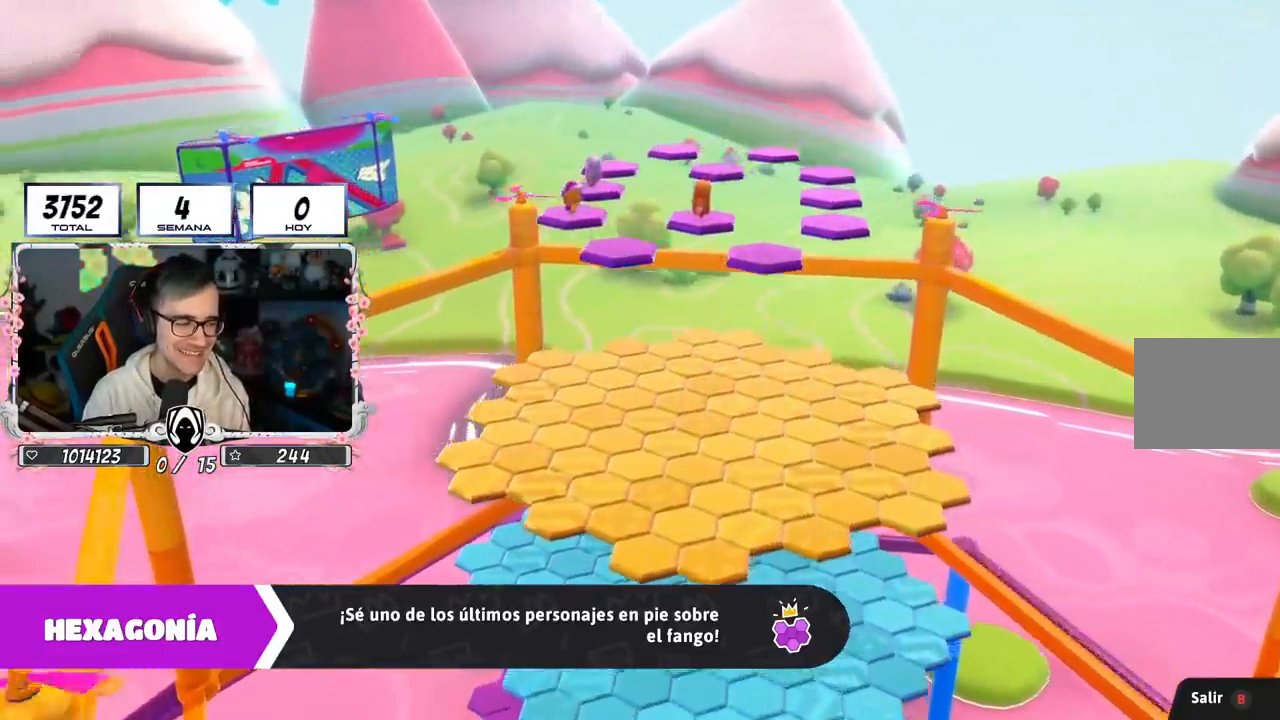
{"buttons": [], "left_stick": "up", "right_stick": "down-right", "events": [[216, "right_stick", "center"], [367, "right_stick", "down-right"], [450, "left_stick", "up"]]}
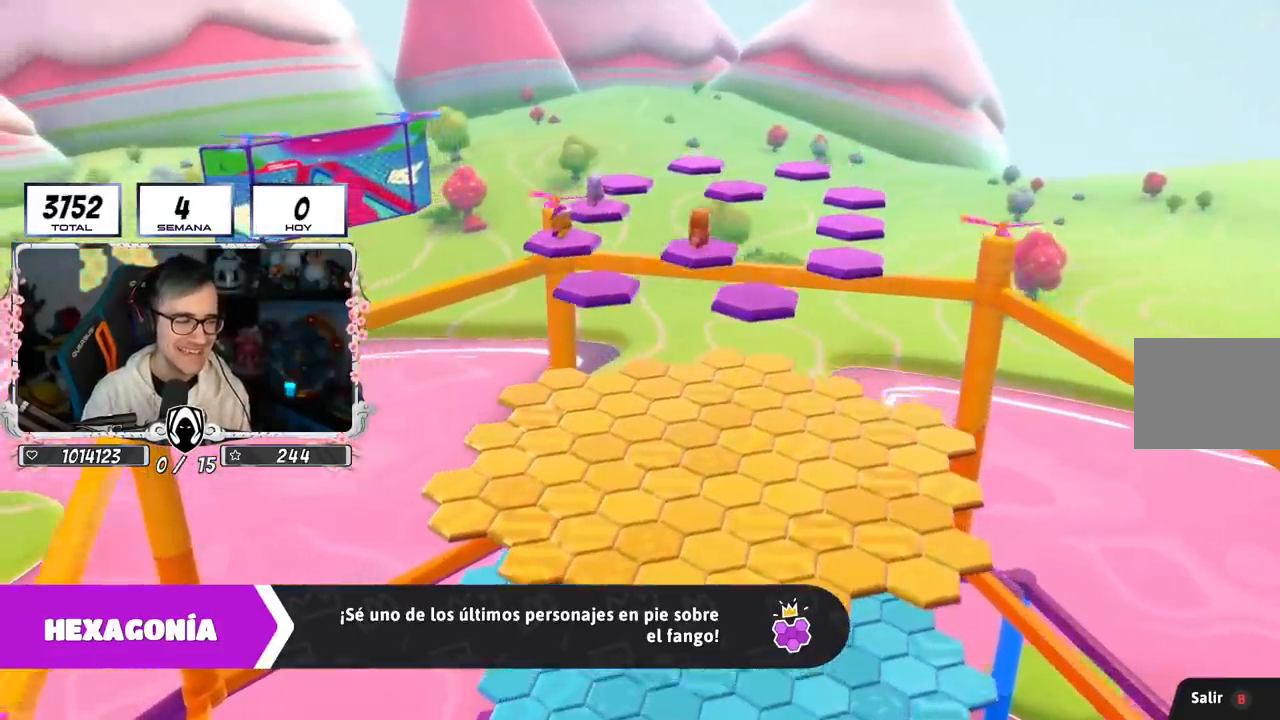
{"buttons": [], "left_stick": "up", "right_stick": "down-right", "events": []}
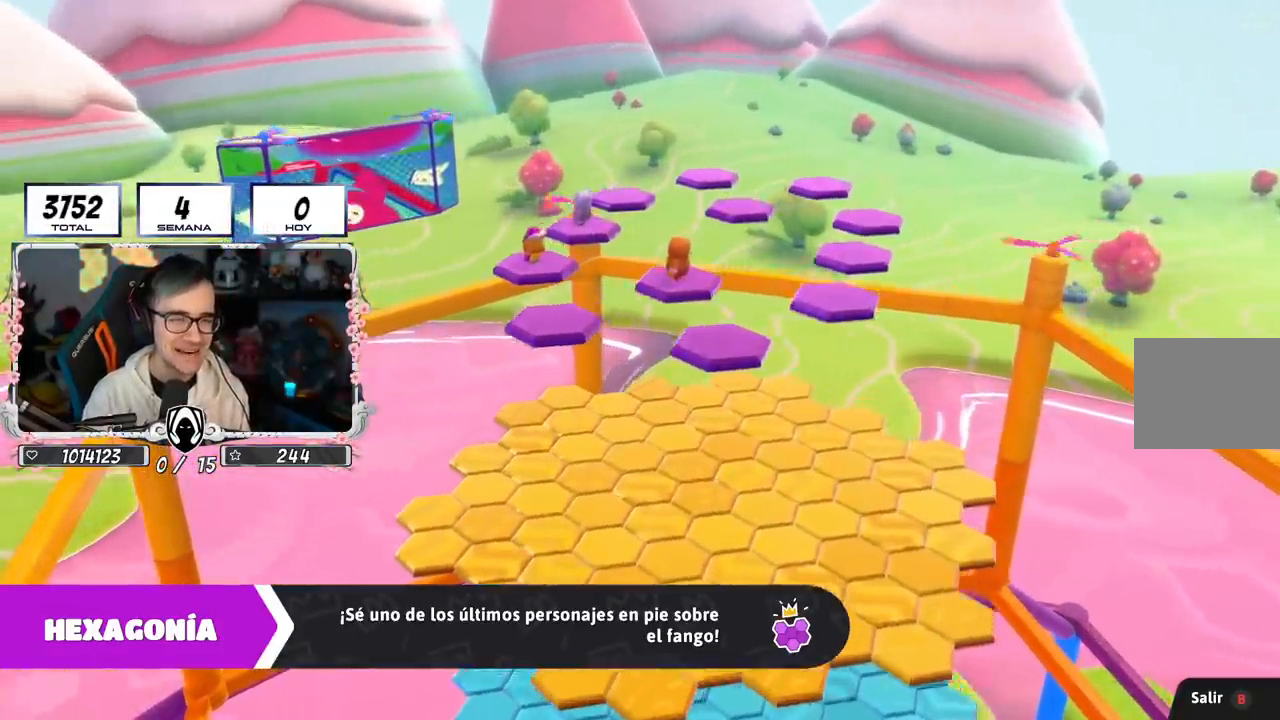
{"buttons": [], "left_stick": "up", "right_stick": "down-right", "events": []}
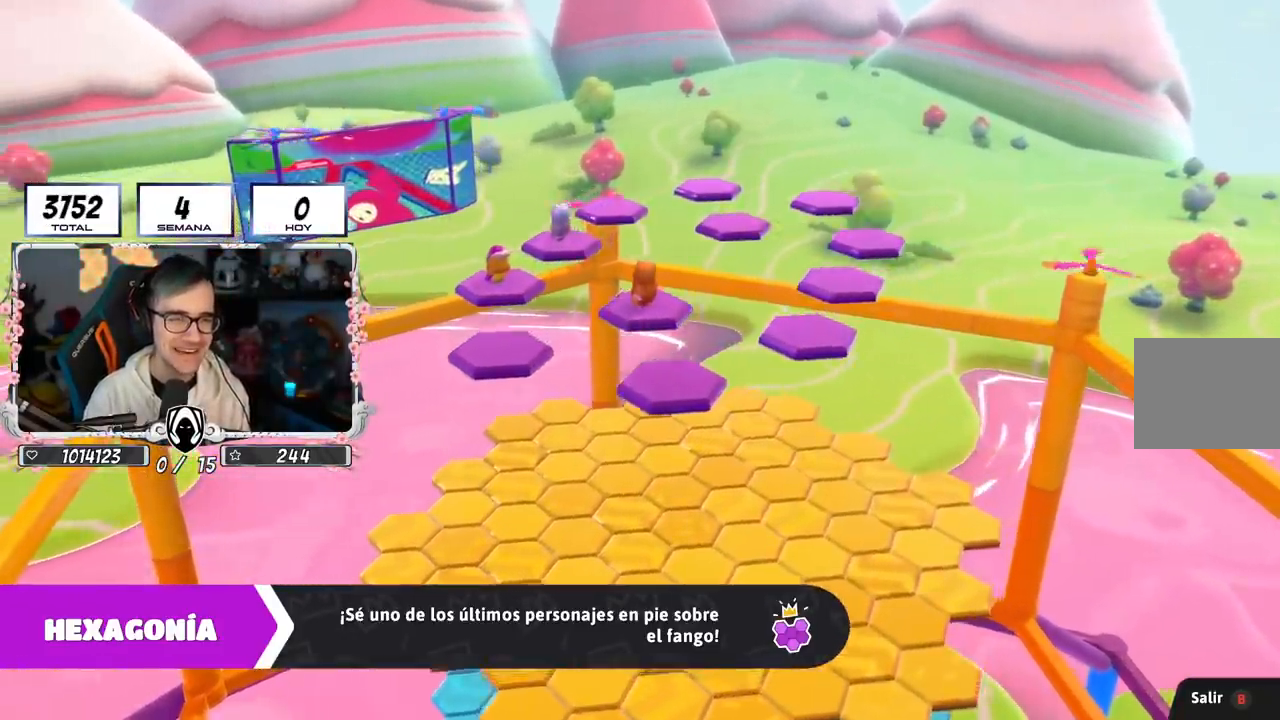
{"buttons": [], "left_stick": "up", "right_stick": "down-right", "events": [[317, "right_stick", "center"], [400, "right_stick", "down-right"]]}
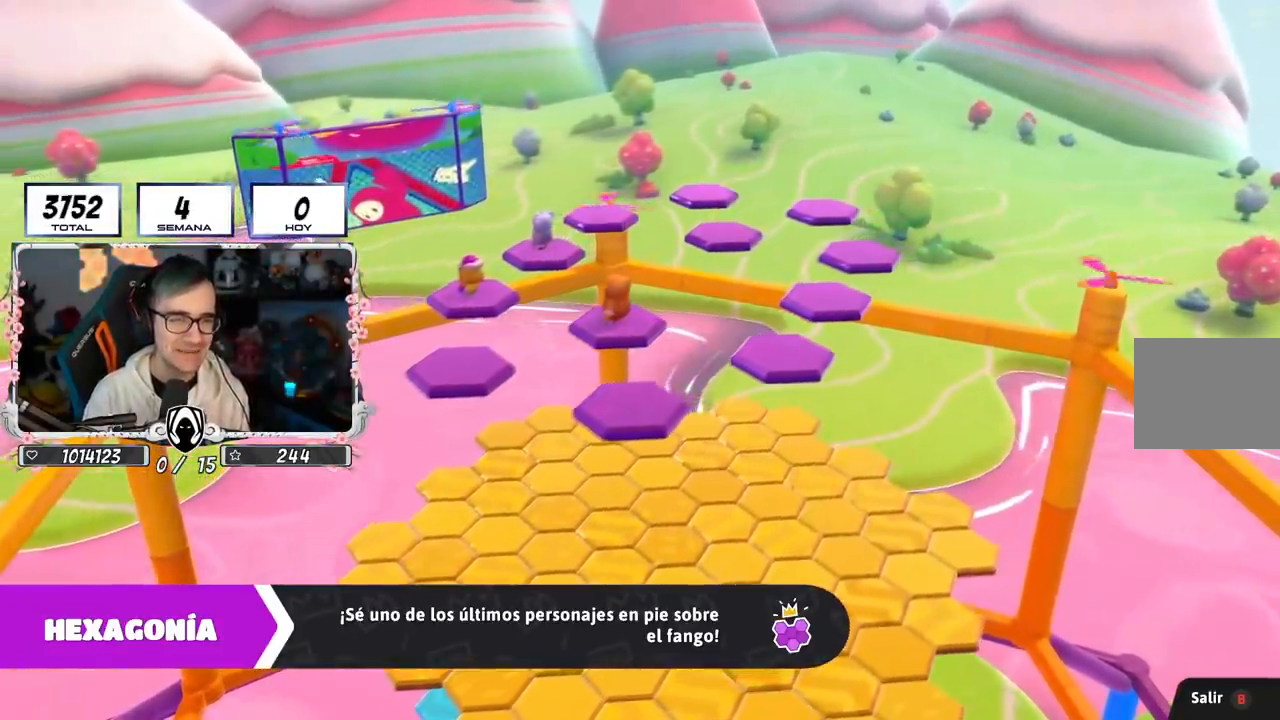
{"buttons": [], "left_stick": "up", "right_stick": "down-right", "events": [[133, "right_stick", "center"], [233, "right_stick", "down-right"]]}
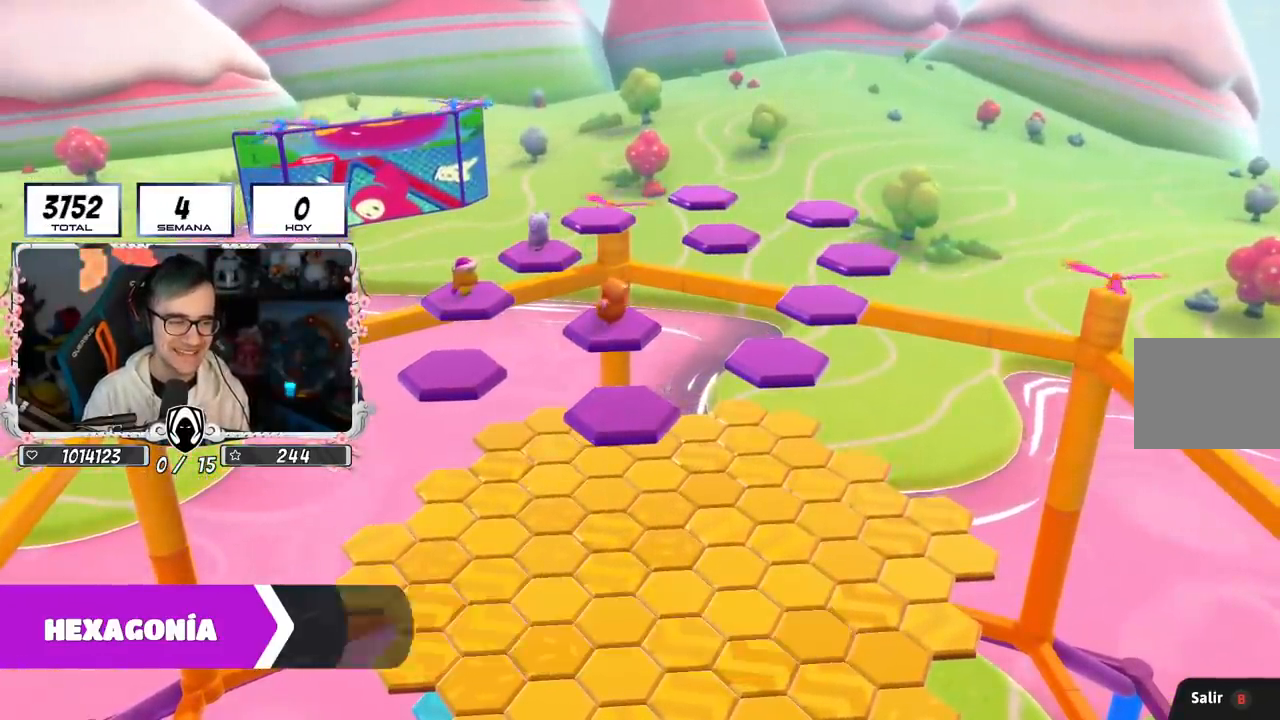
{"buttons": [], "left_stick": "up", "right_stick": "down-right", "events": []}
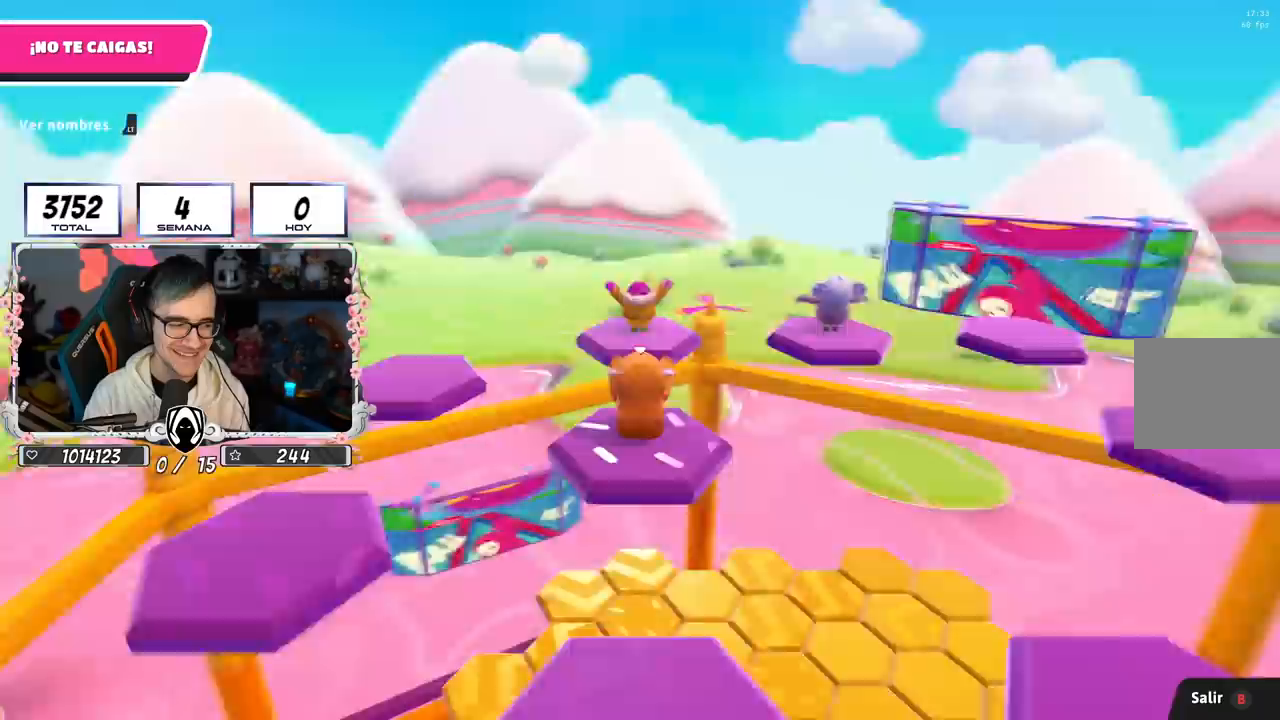
{"buttons": ["L2"], "left_stick": "up", "right_stick": "down-right", "events": [[166, "right_stick", "center"], [350, "right_stick", "down-right"], [450, "L2", "down"]]}
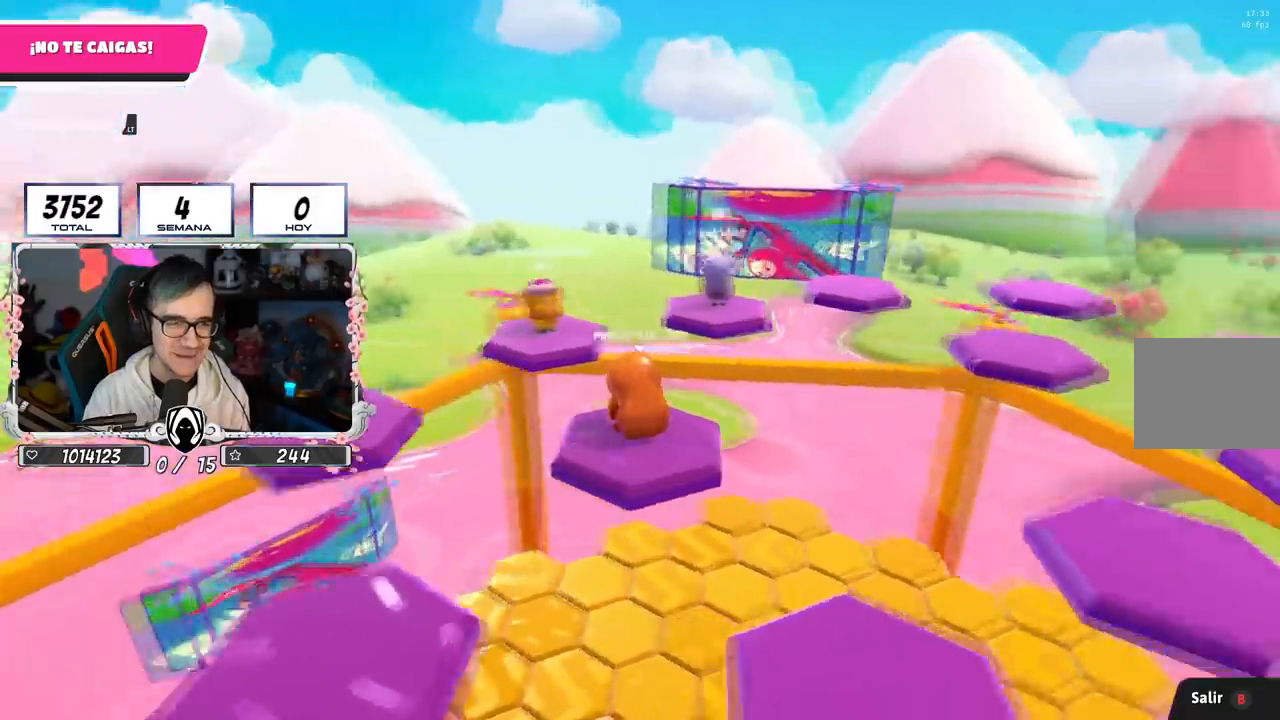
{"buttons": [], "left_stick": "up", "right_stick": "down", "events": [[150, "right_stick", "down"], [184, "L2", "up"]]}
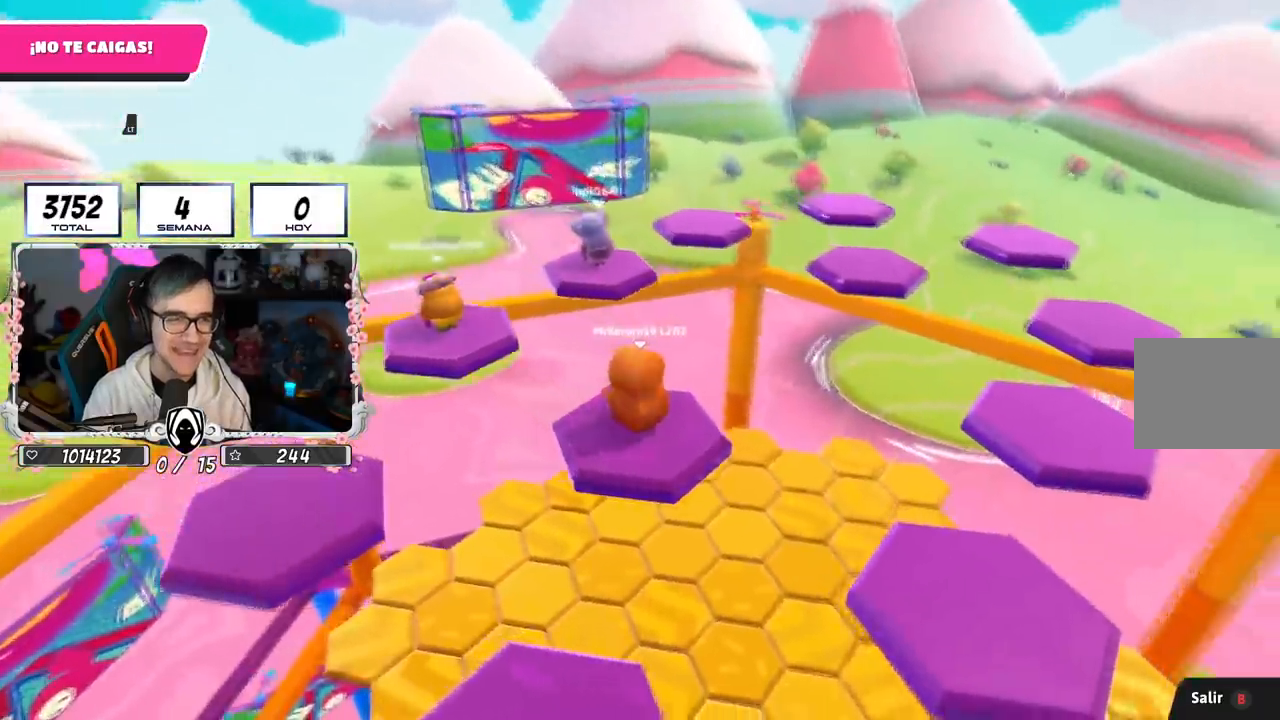
{"buttons": [], "left_stick": "up", "right_stick": "down", "events": [[66, "right_stick", "center"], [450, "right_stick", "down"]]}
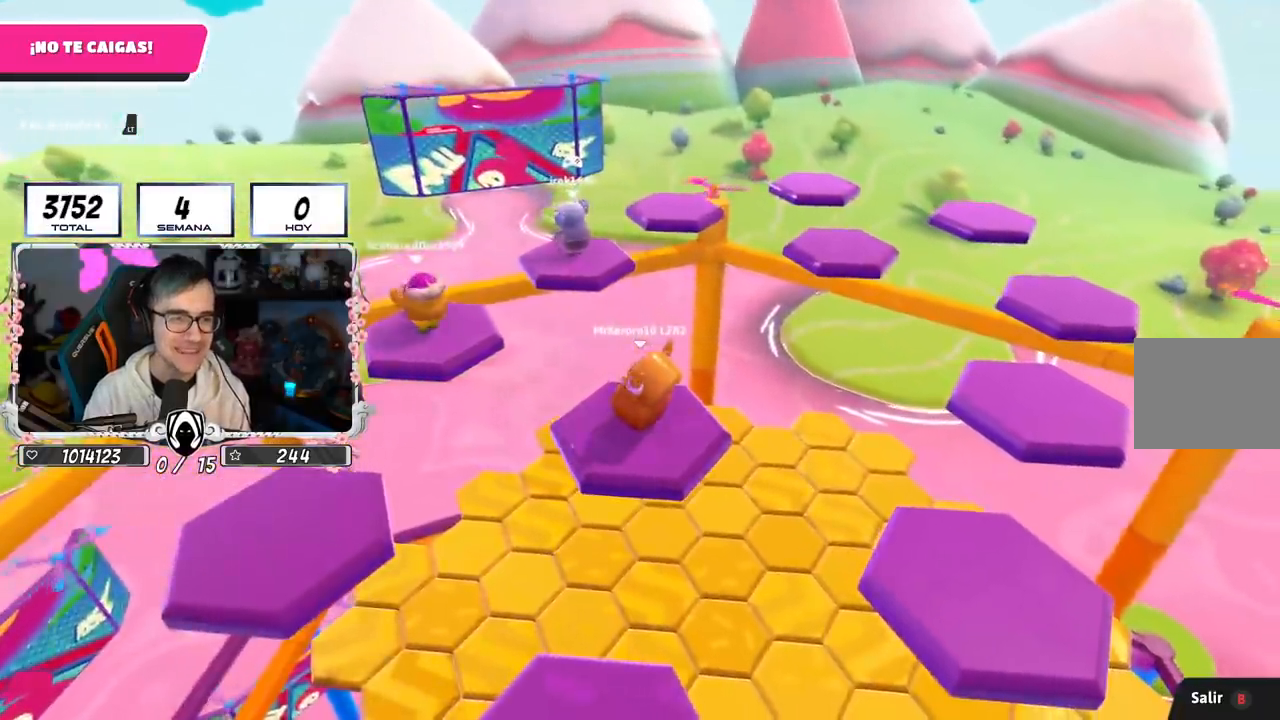
{"buttons": [], "left_stick": "up", "right_stick": "center", "events": [[217, "right_stick", "center"], [267, "right_stick", "down"], [467, "right_stick", "center"]]}
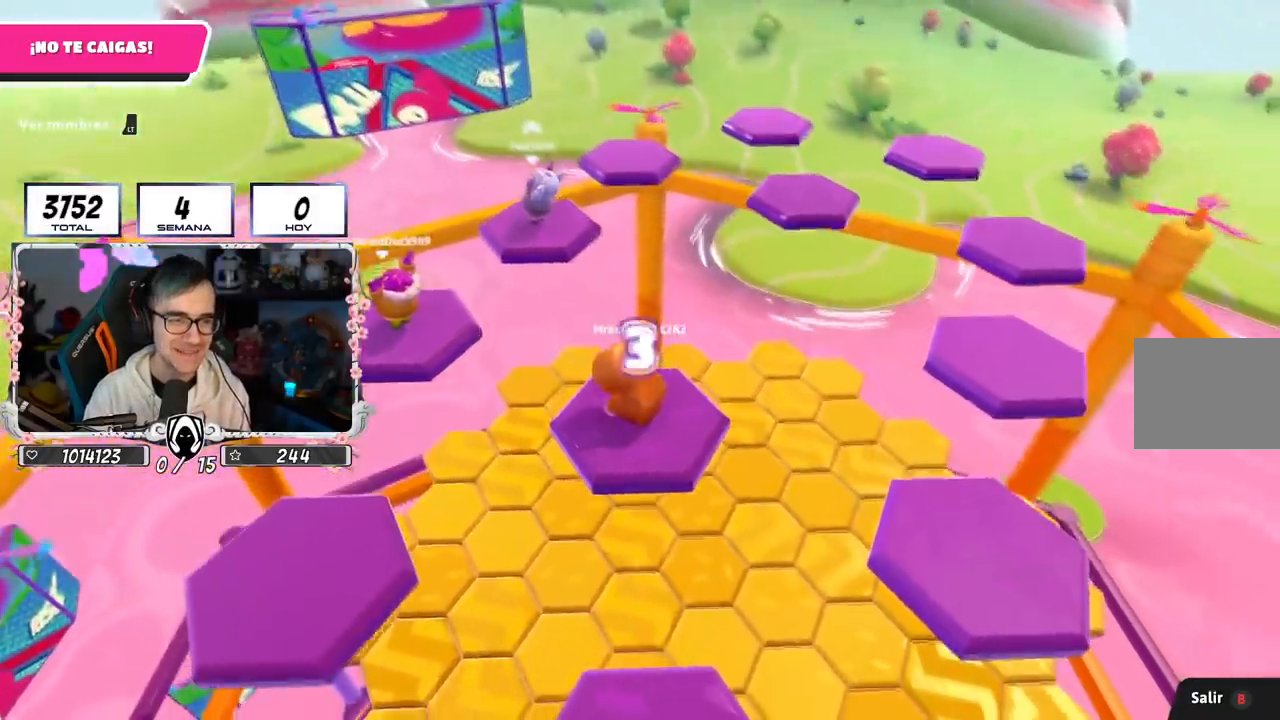
{"buttons": [], "left_stick": "up", "right_stick": "center", "events": []}
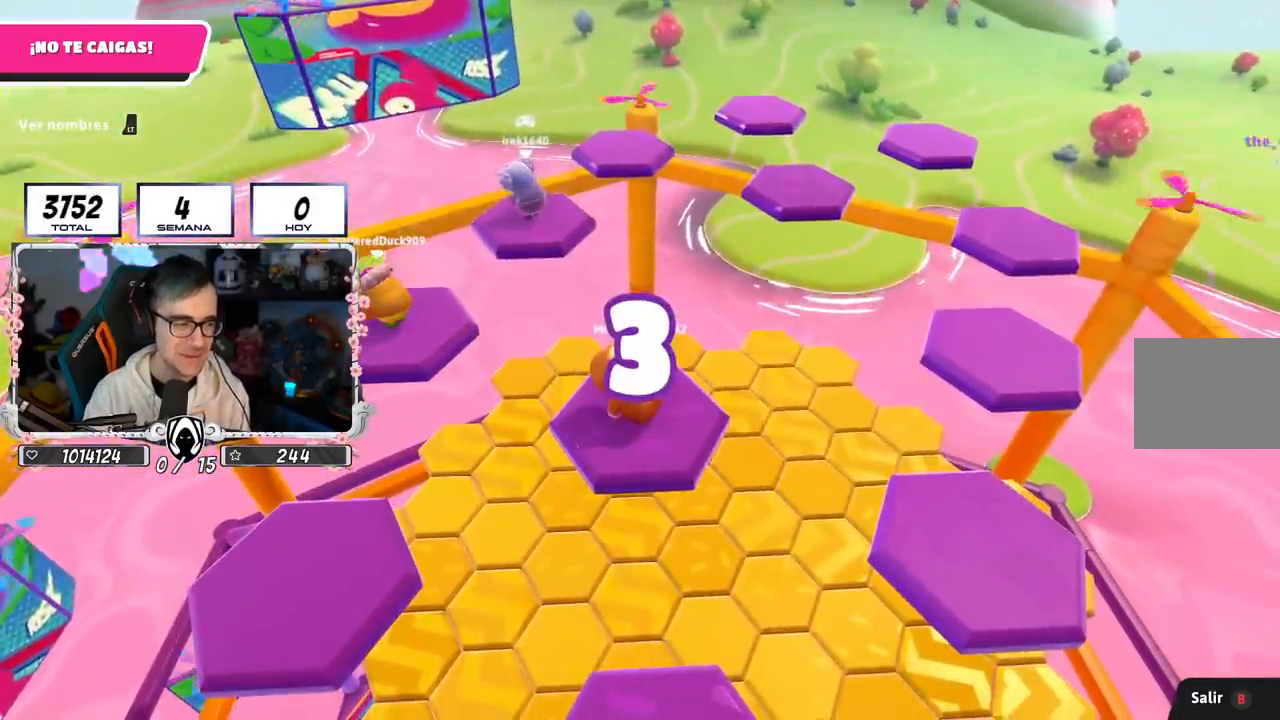
{"buttons": [], "left_stick": "up", "right_stick": "right", "events": [[100, "right_stick", "down"], [217, "right_stick", "center"], [434, "right_stick", "right"]]}
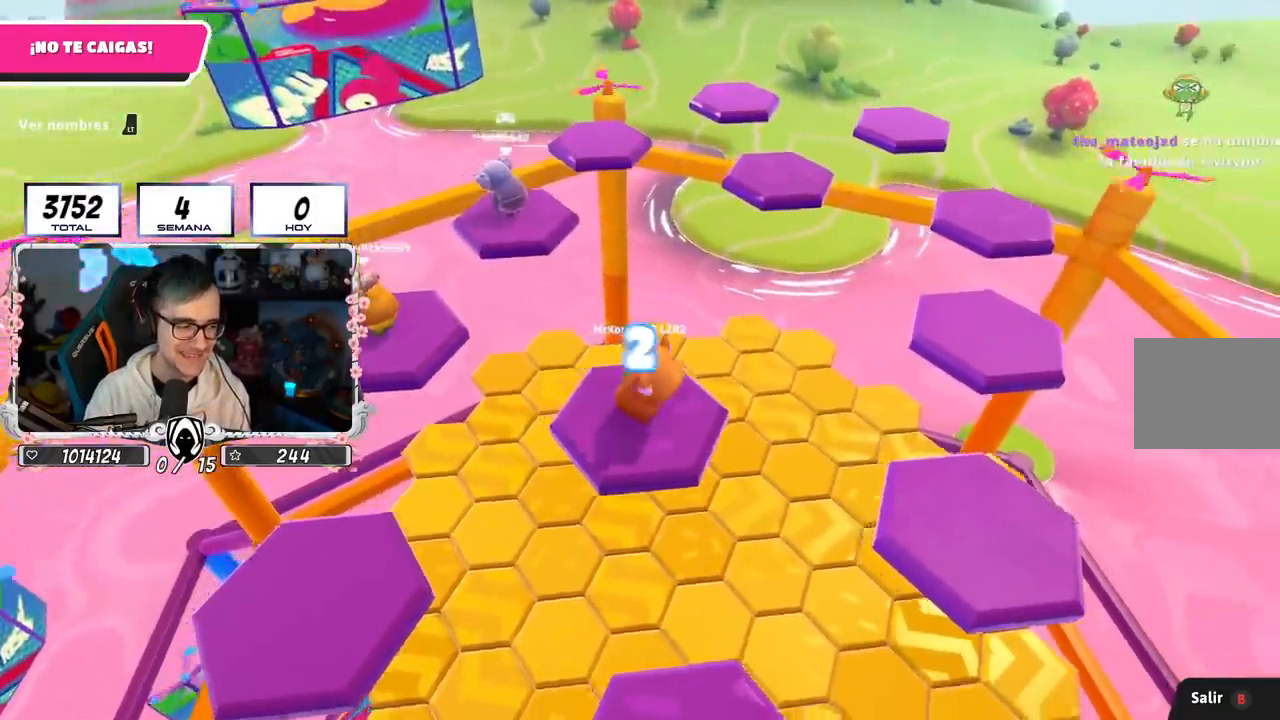
{"buttons": [], "left_stick": "up", "right_stick": "center", "events": [[33, "left_stick", "center"], [216, "left_stick", "up"], [383, "right_stick", "center"]]}
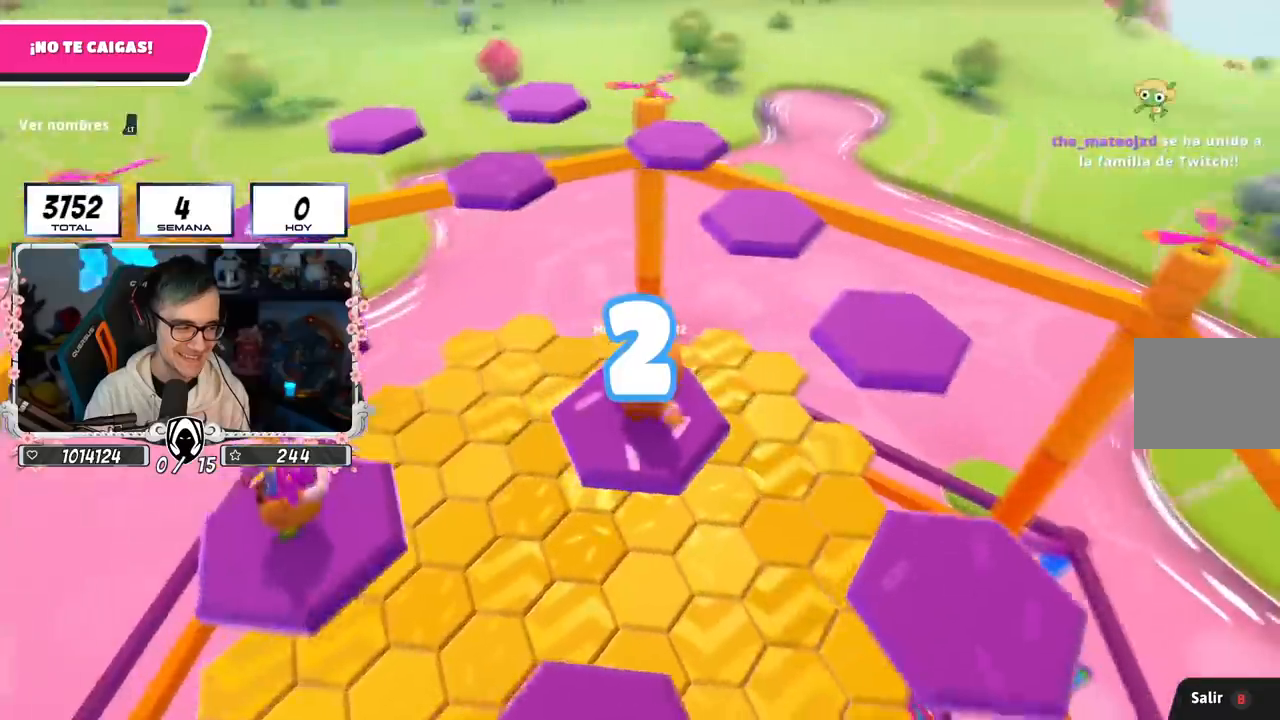
{"buttons": [], "left_stick": "down-right", "right_stick": "center", "events": [[100, "right_stick", "left"], [284, "right_stick", "center"], [300, "left_stick", "up-left"], [400, "left_stick", "center"], [501, "left_stick", "down-right"]]}
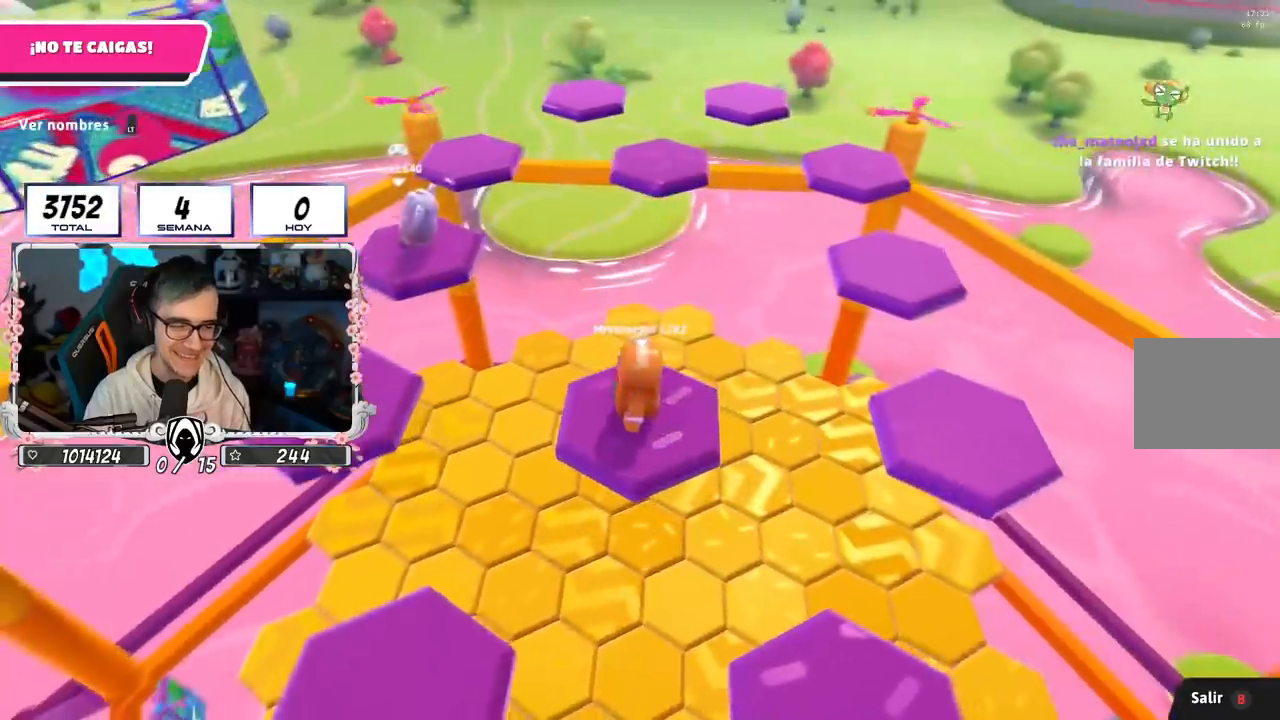
{"buttons": [], "left_stick": "down-right", "right_stick": "center", "events": [[350, "left_stick", "down"], [483, "left_stick", "down-right"]]}
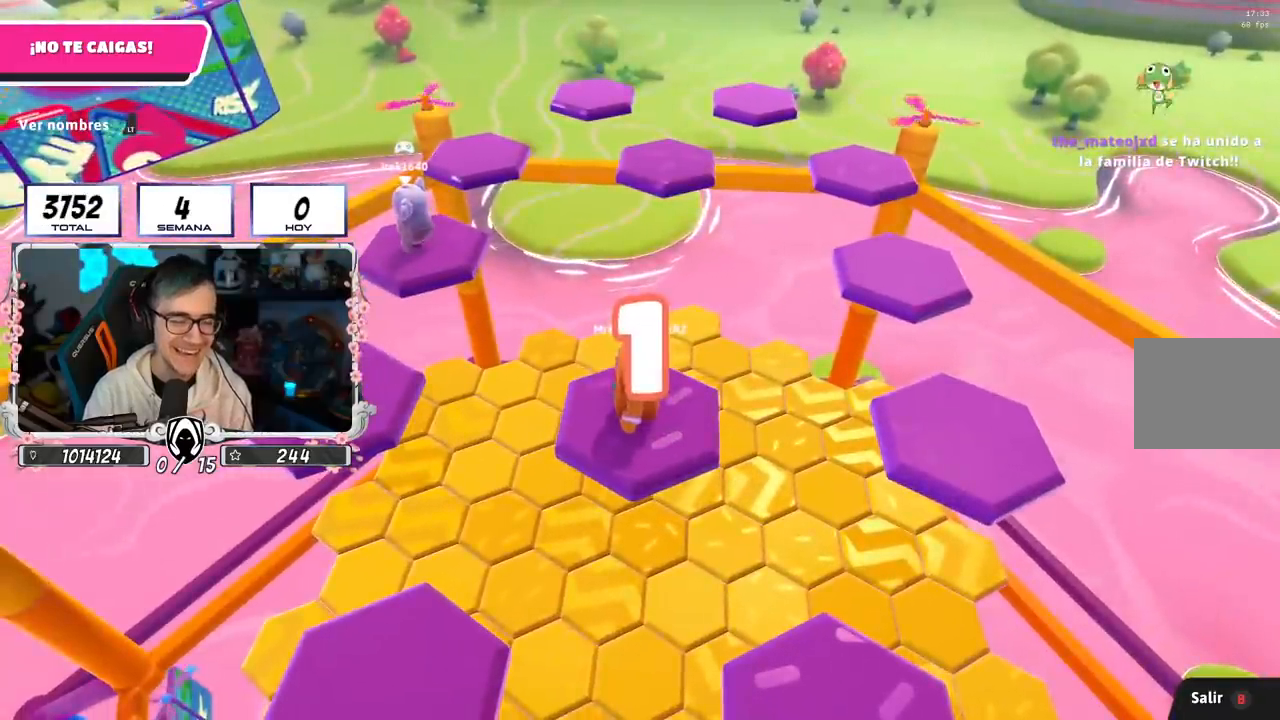
{"buttons": [], "left_stick": "down-left", "right_stick": "center", "events": [[200, "left_stick", "down-left"]]}
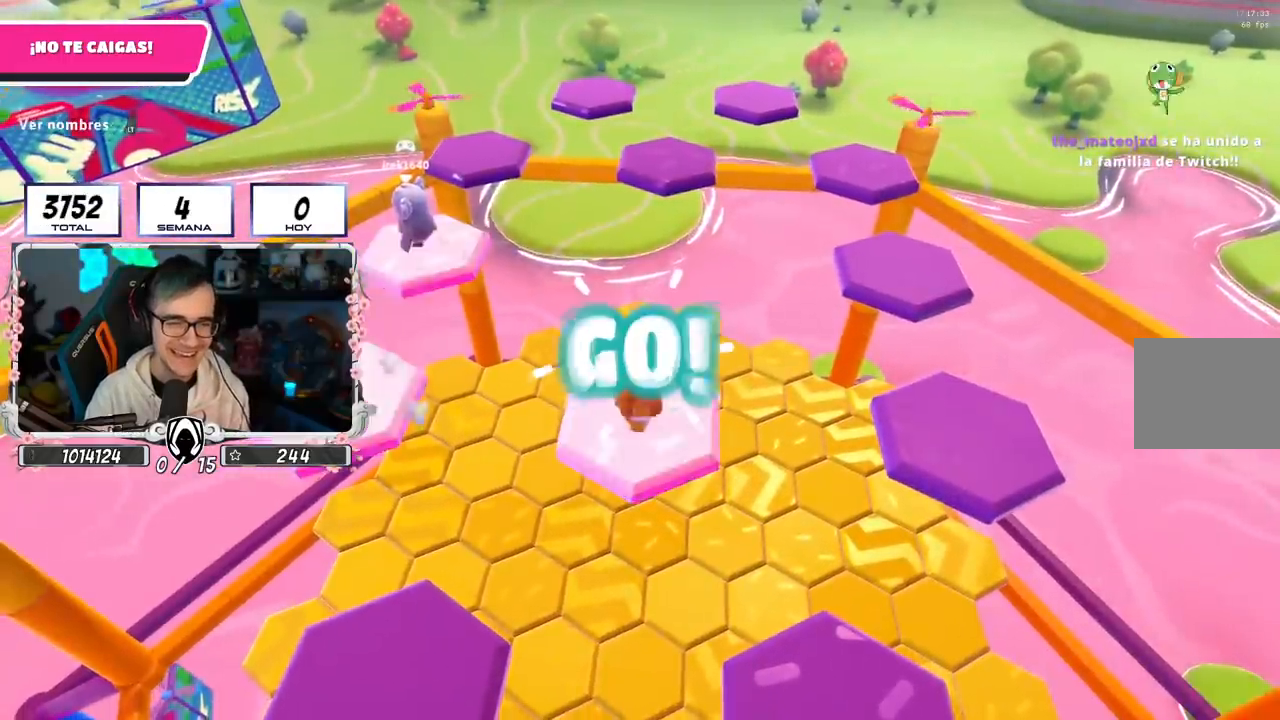
{"buttons": ["CROSS"], "left_stick": "down-left", "right_stick": "center", "events": [[400, "CROSS", "down"]]}
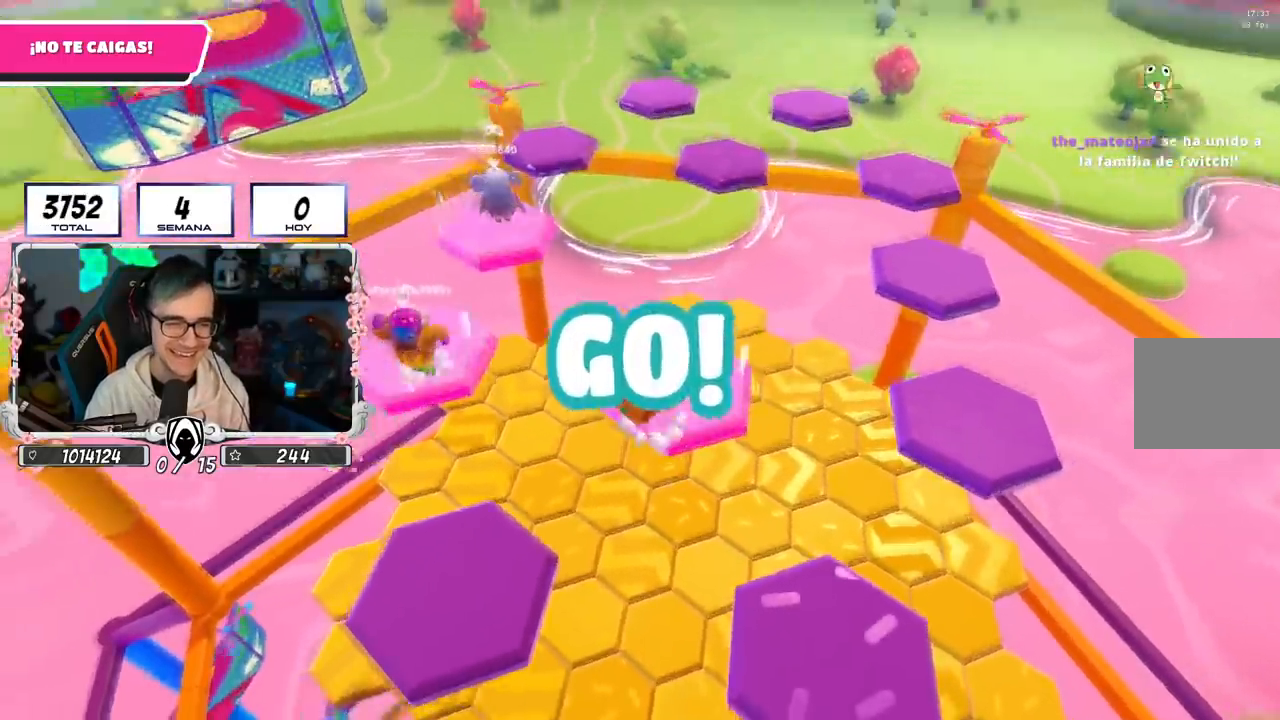
{"buttons": [], "left_stick": "up", "right_stick": "center", "events": [[250, "CROSS", "up"], [467, "left_stick", "up"]]}
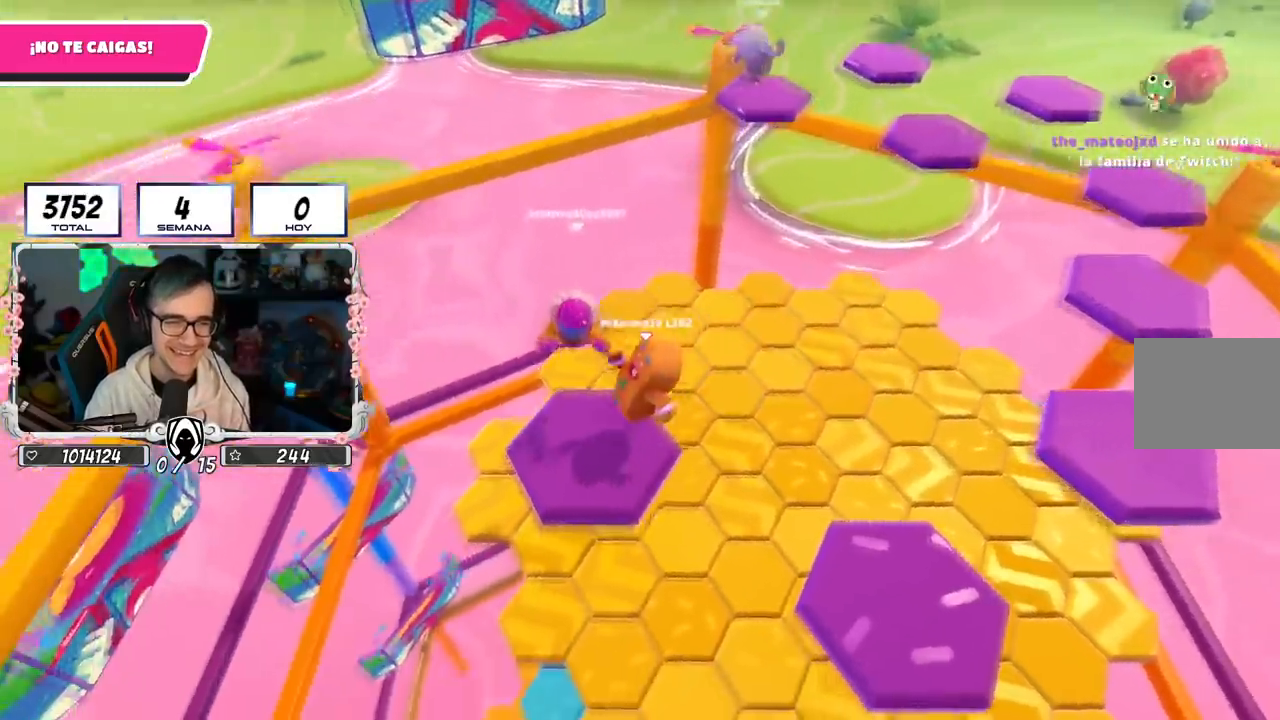
{"buttons": ["R2"], "left_stick": "center", "right_stick": "down-left", "events": [[66, "R2", "down"], [166, "left_stick", "left"], [166, "right_stick", "down-left"], [317, "left_stick", "center"]]}
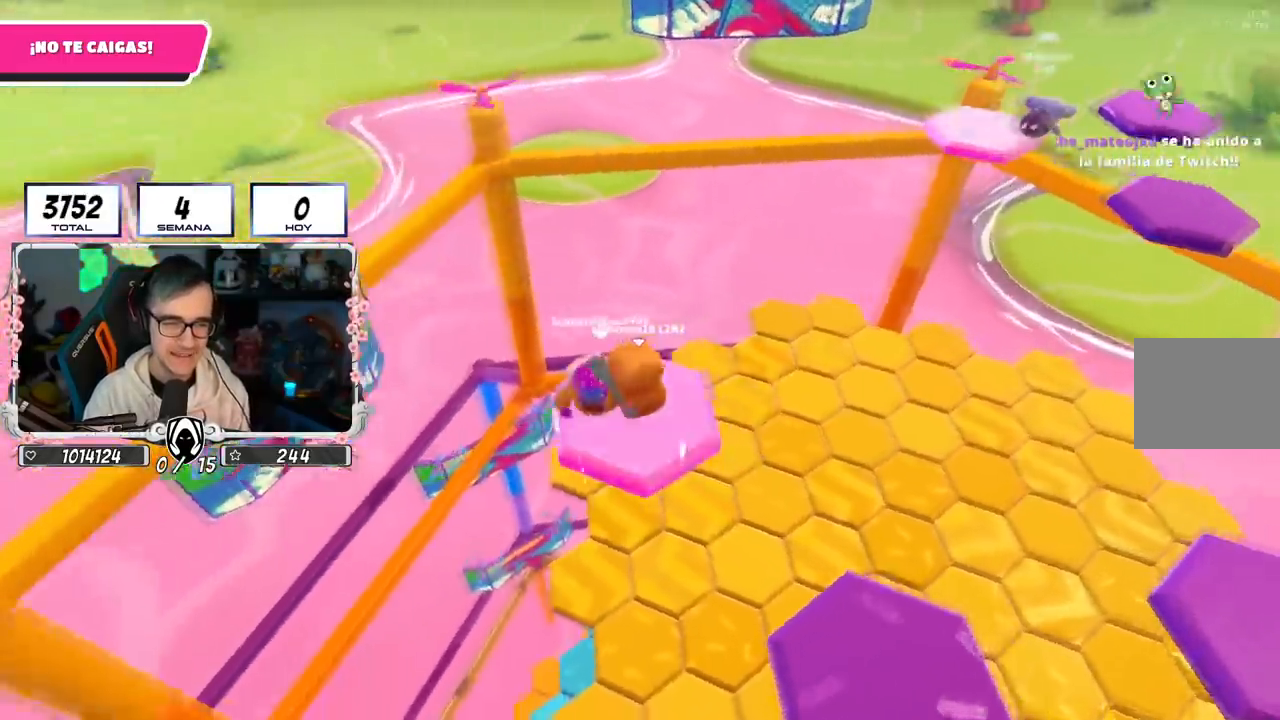
{"buttons": ["R2"], "left_stick": "down-right", "right_stick": "down-left", "events": [[50, "left_stick", "left"], [133, "right_stick", "left"], [217, "left_stick", "down-right"], [350, "left_stick", "down-left"], [450, "right_stick", "down-left"], [467, "left_stick", "down-right"]]}
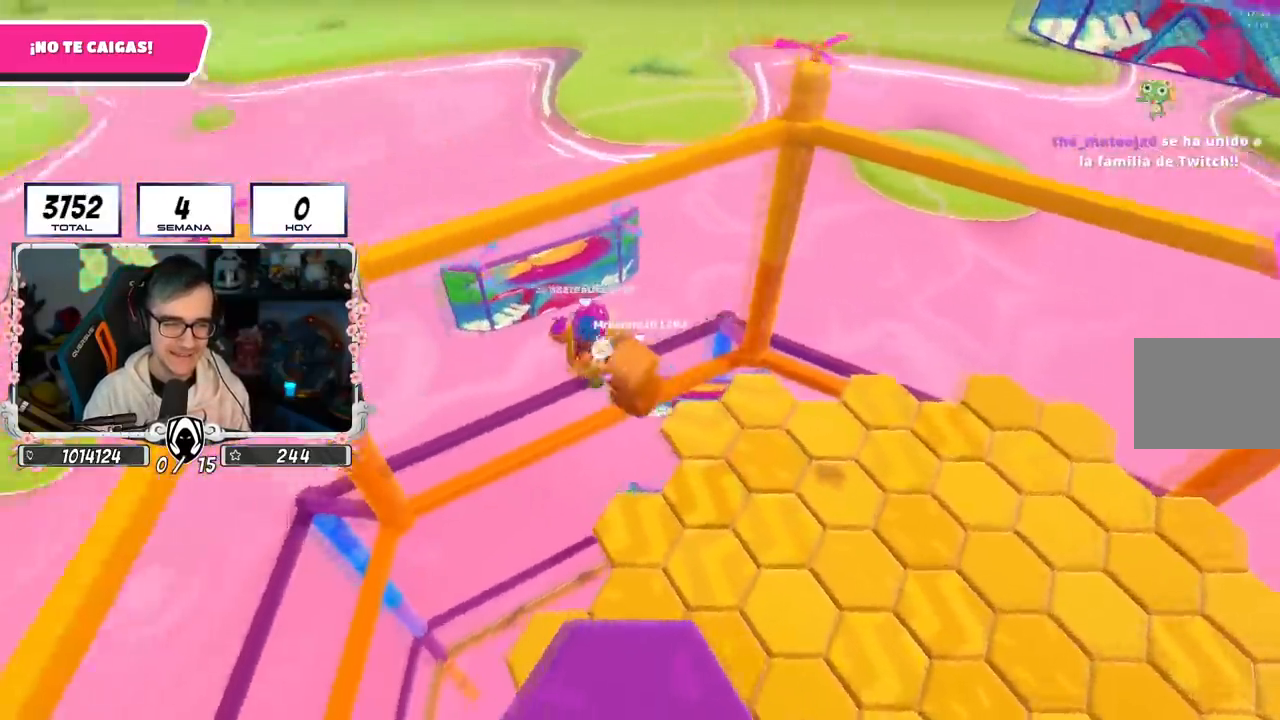
{"buttons": [], "left_stick": "right", "right_stick": "down-left", "events": [[16, "right_stick", "down"], [66, "R2", "up"], [116, "left_stick", "right"], [417, "right_stick", "down-left"]]}
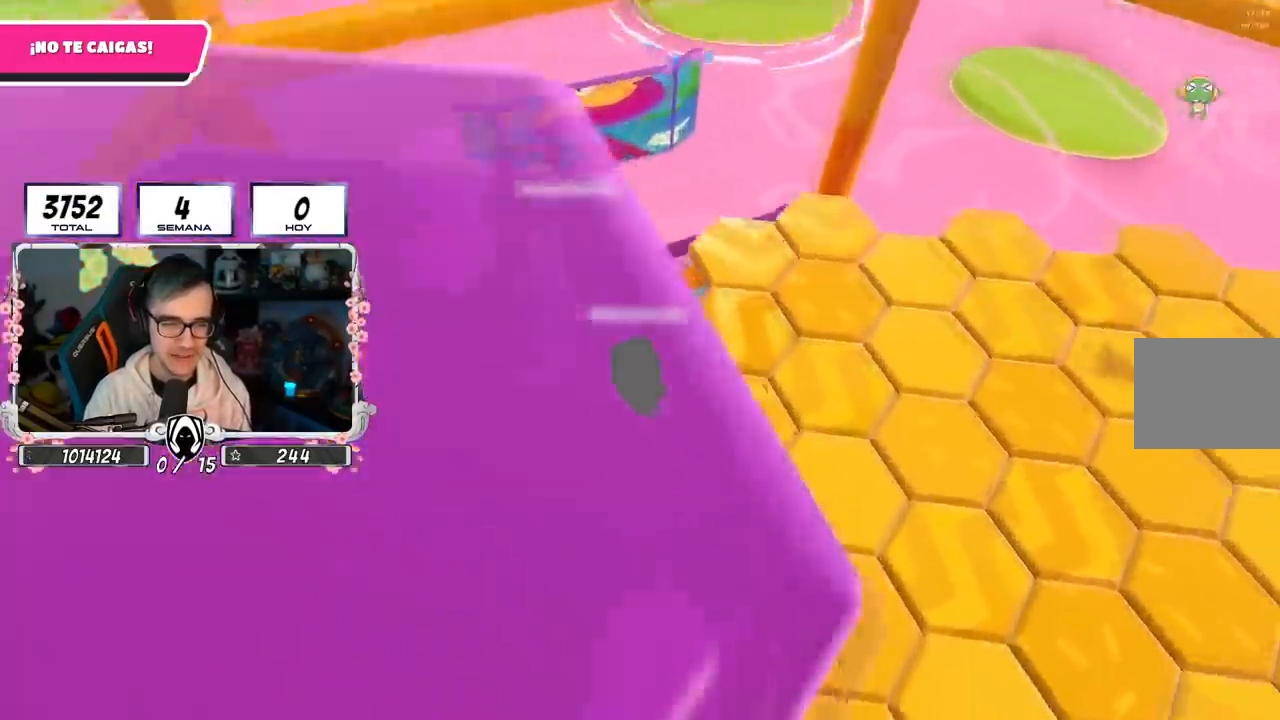
{"buttons": [], "left_stick": "down-left", "right_stick": "center", "events": [[50, "right_stick", "left"], [184, "left_stick", "down"], [234, "left_stick", "down-left"], [284, "right_stick", "center"]]}
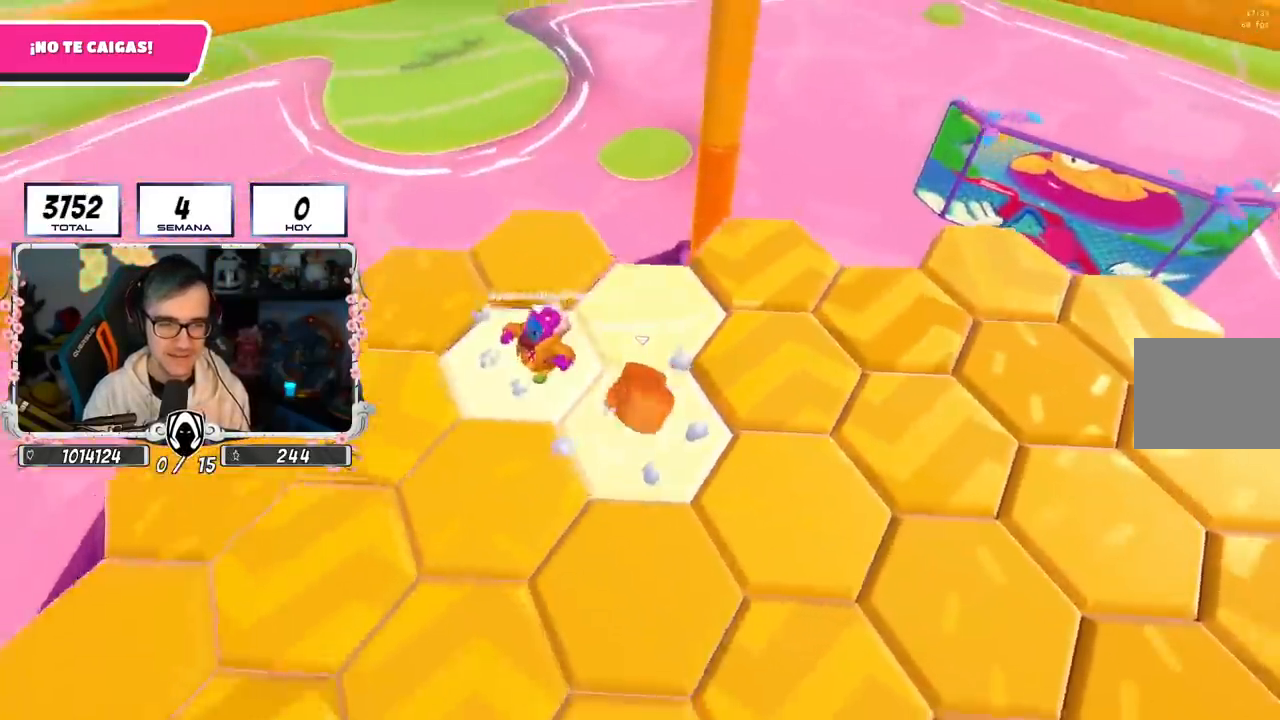
{"buttons": ["R2"], "left_stick": "left", "right_stick": "left", "events": [[133, "left_stick", "left"], [450, "R2", "down"], [467, "right_stick", "left"]]}
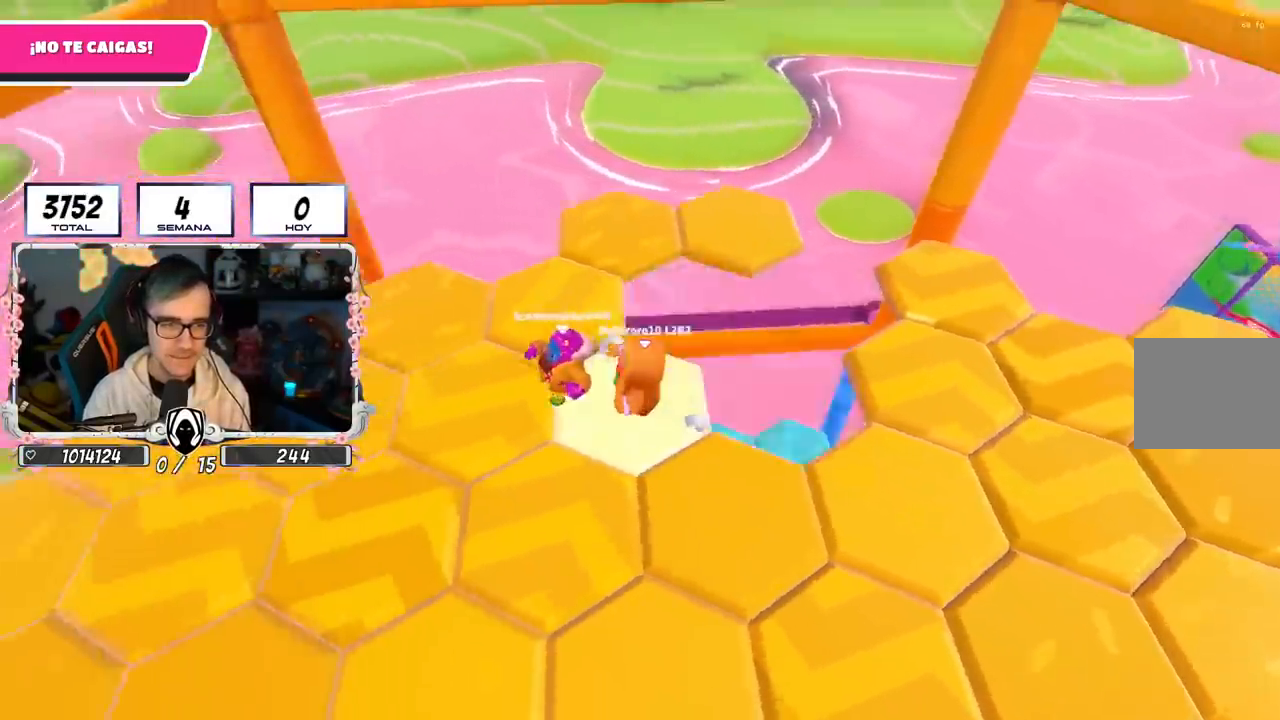
{"buttons": [], "left_stick": "up", "right_stick": "center", "events": [[150, "right_stick", "down"], [167, "R2", "up"], [184, "left_stick", "up"], [234, "right_stick", "center"], [334, "CROSS", "down"], [467, "CROSS", "up"]]}
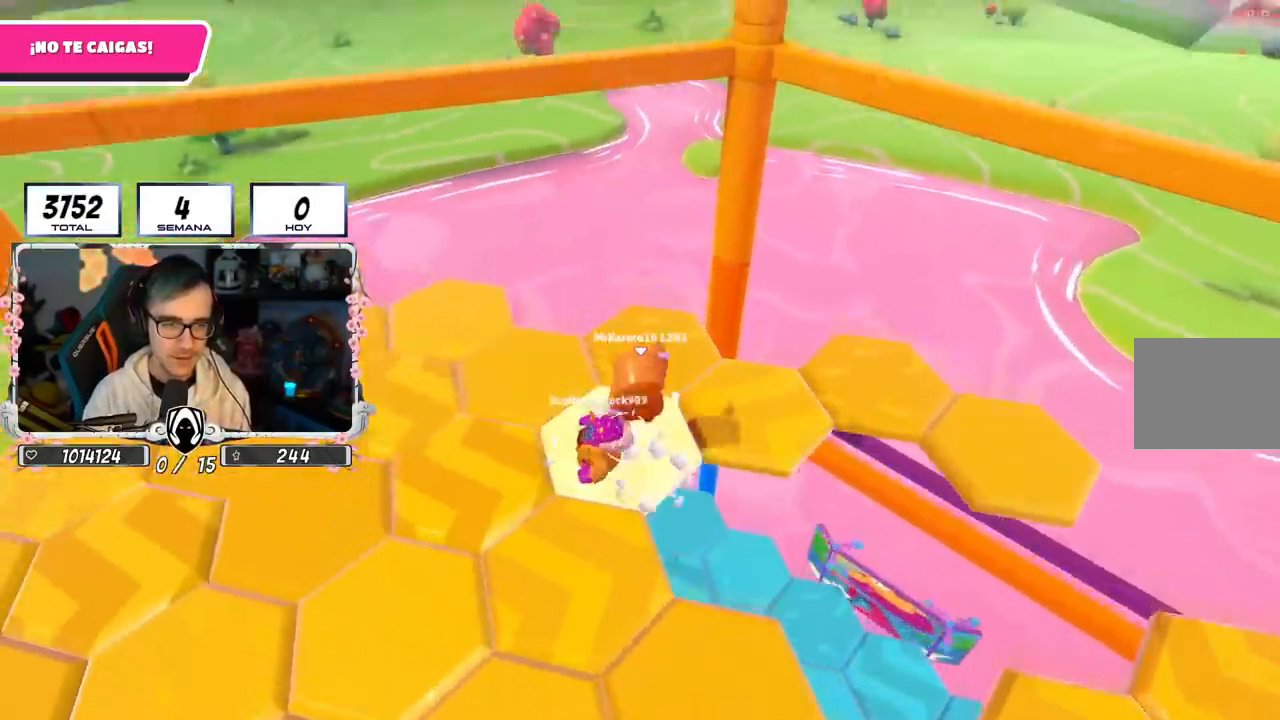
{"buttons": [], "left_stick": "left", "right_stick": "left", "events": [[17, "CROSS", "down"], [150, "CROSS", "up"], [267, "right_stick", "left"], [367, "left_stick", "left"]]}
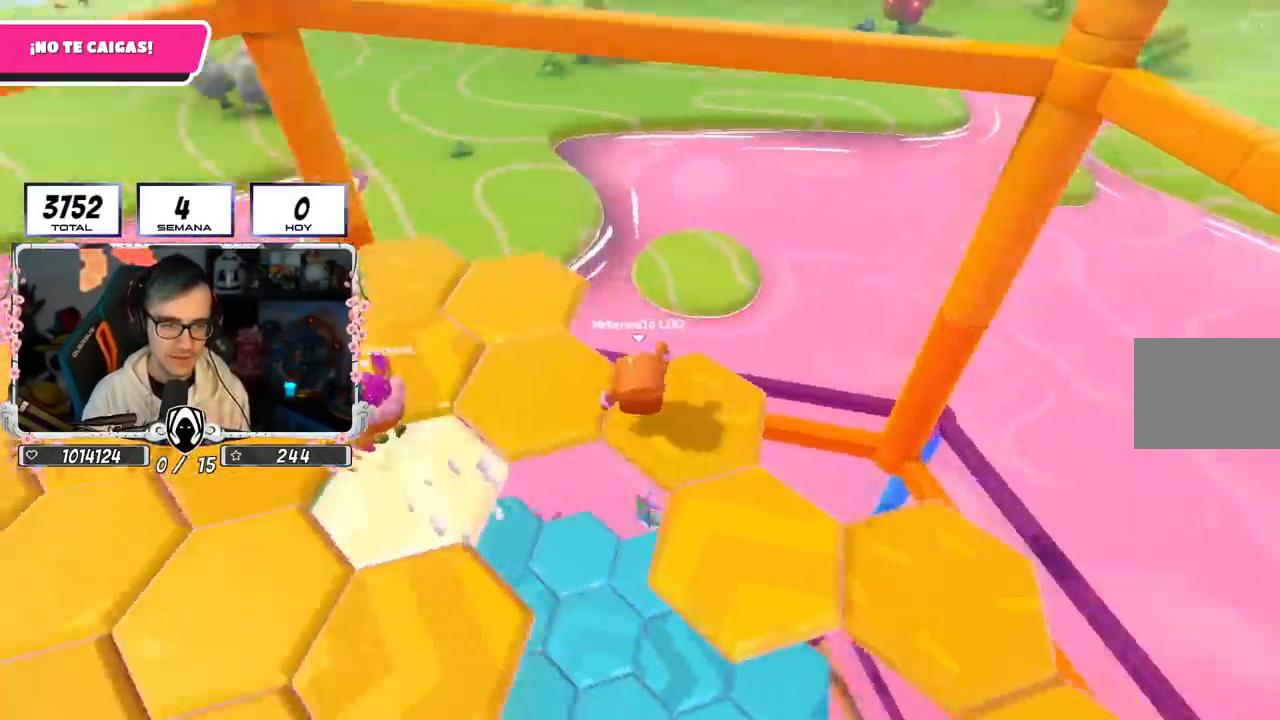
{"buttons": [], "left_stick": "up-left", "right_stick": "center", "events": [[151, "left_stick", "up-left"], [234, "right_stick", "down-left"], [334, "right_stick", "center"]]}